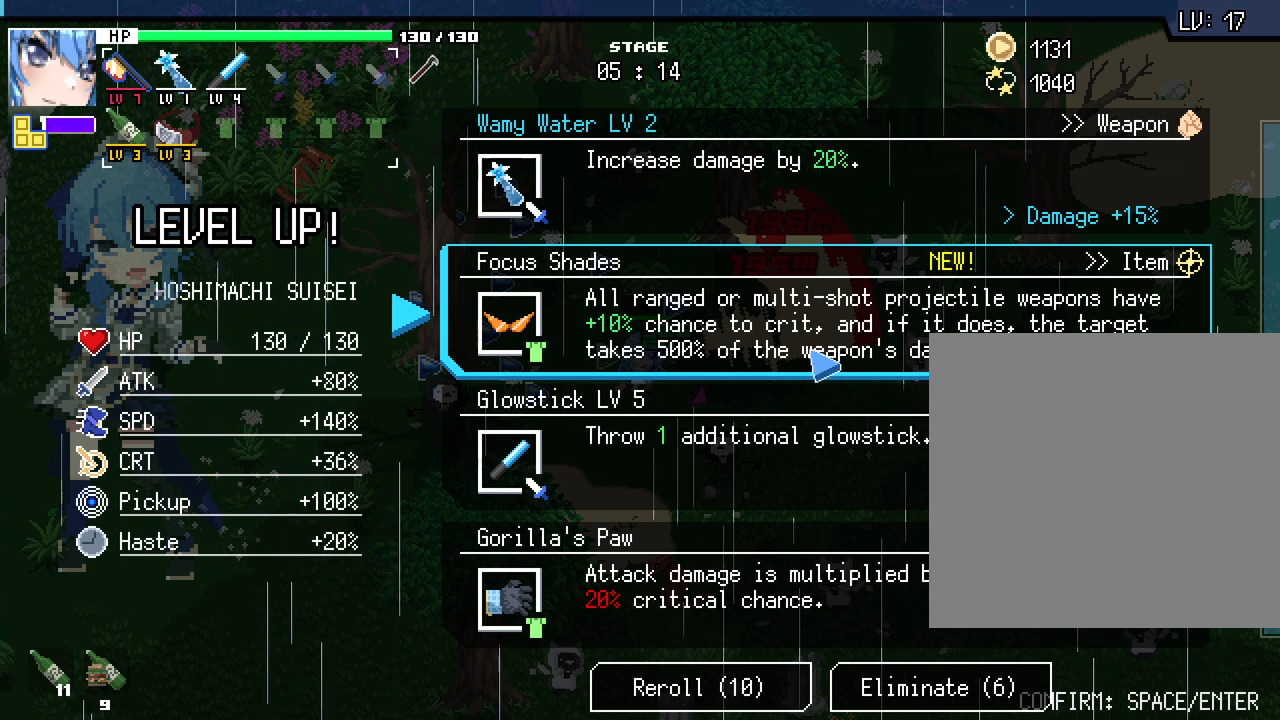
Gameplay with keyboard and mouse; each line is a JSON object with the keys and mouse buttons held at the frame after it. "events" lists presses ("down") and releases ("up") of ".", "/", "0", "1", "2", "3", "4", "5", "6", "7", "8", "9", "a", "alt_l", "alt_r", "b", "backslash", "backspace", "c", "caps_lock", "comma", "ctrl_l", "ctrl_r", "d", "e", "equals", "escape", "f", "f1", "f10", "f11", "f12", "f2", "f3", "f4", "f5", "f6", "f7", "f8", "f9", "g", "h", "j", "k", "l", "lbracket", "m", "minus", "n", "o", "p", "q", "quote", "r", "rbracket", "return", "s", "semicolon", "shift_l", "shift_r", "space", "super", "t", "tab", "tilde", "u", "v", "w", "x", "y", "z", "mouse_left", "mouse_wheel", "mouse_right", "mouse_mb4" and "mouse_mb5" between this image and that frame as [ms after this image, input, new state], when the widget could be followed in between. "mouse_left", "mouse_wheel", "mouse_right", "mouse_mb4", "mouse_mb5" = the "left", "wheel", "right", "mb4", "mb5" buttons of the "mouse" list. No other keys are recorded. "wheel" means that the mouse wheel is clicked or scrolled. Mouse movement is not recorded. Not read: i.
{"keys": [], "mouse": [], "events": []}
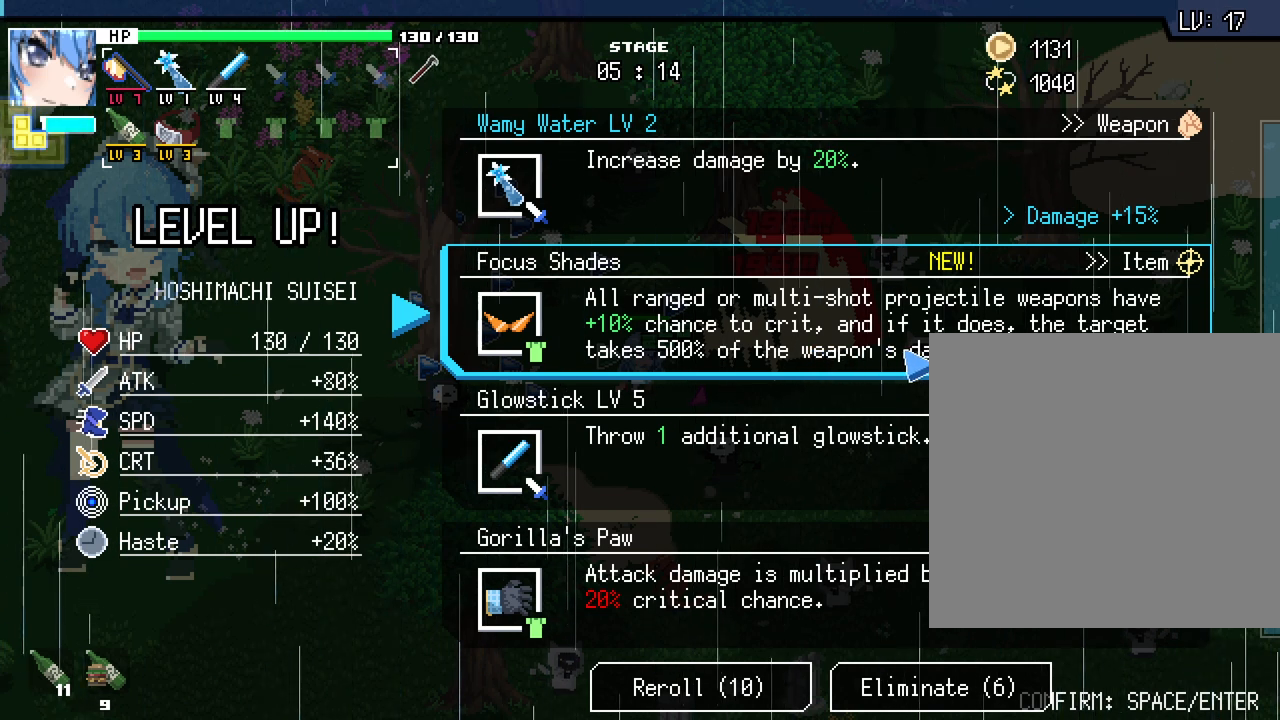
{"keys": [], "mouse": [], "events": []}
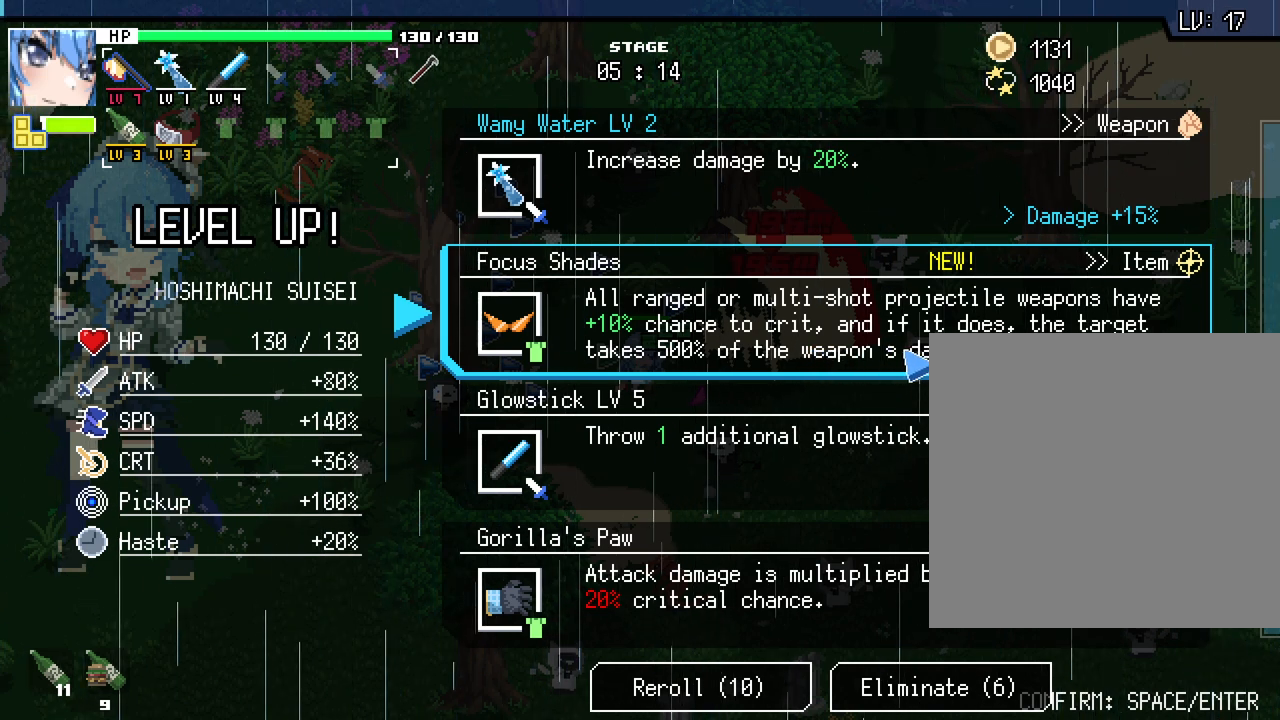
{"keys": [], "mouse": [], "events": []}
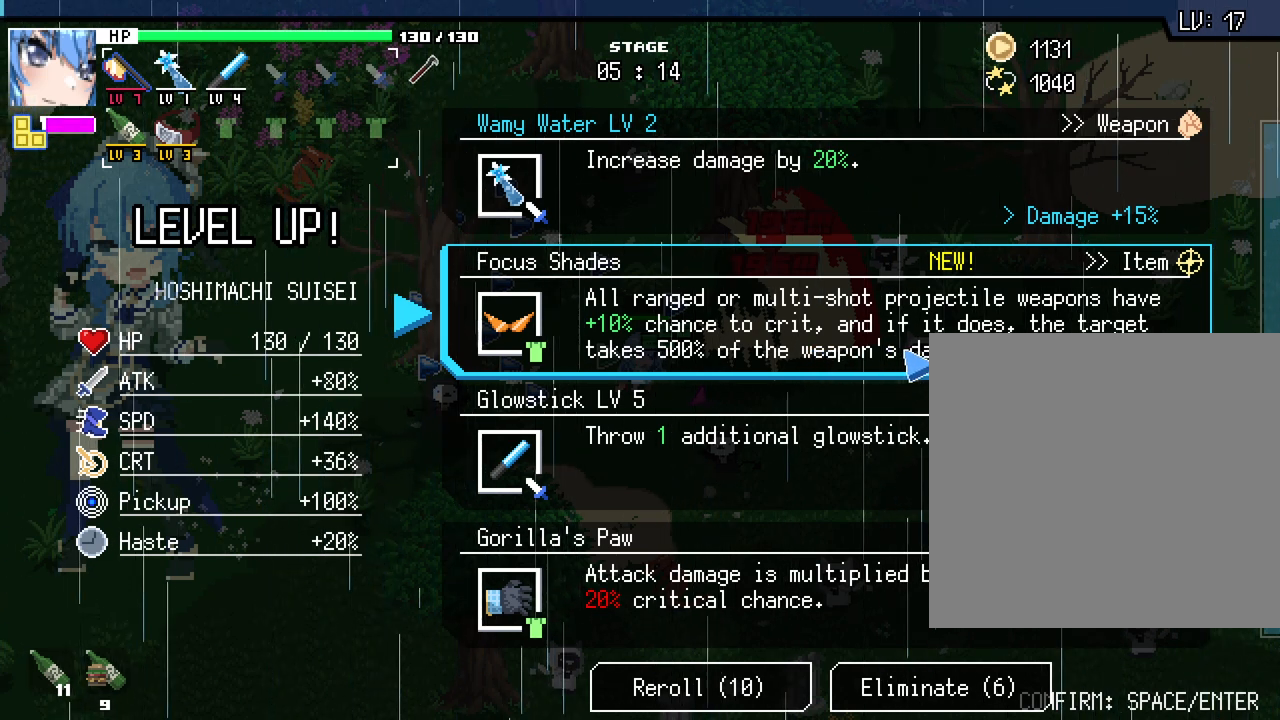
{"keys": [], "mouse": ["left"], "events": [[500, "mouse_left", "down"]]}
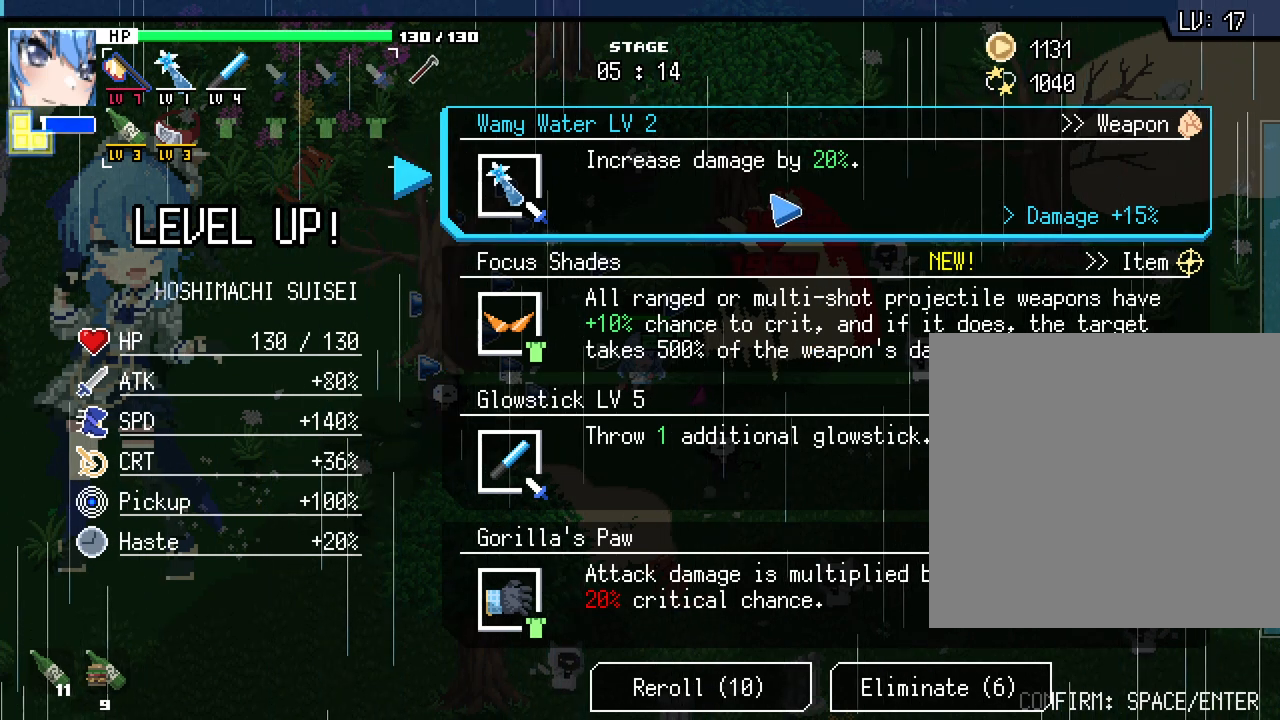
{"keys": ["a"], "mouse": [], "events": [[83, "mouse_left", "up"], [167, "a", "down"]]}
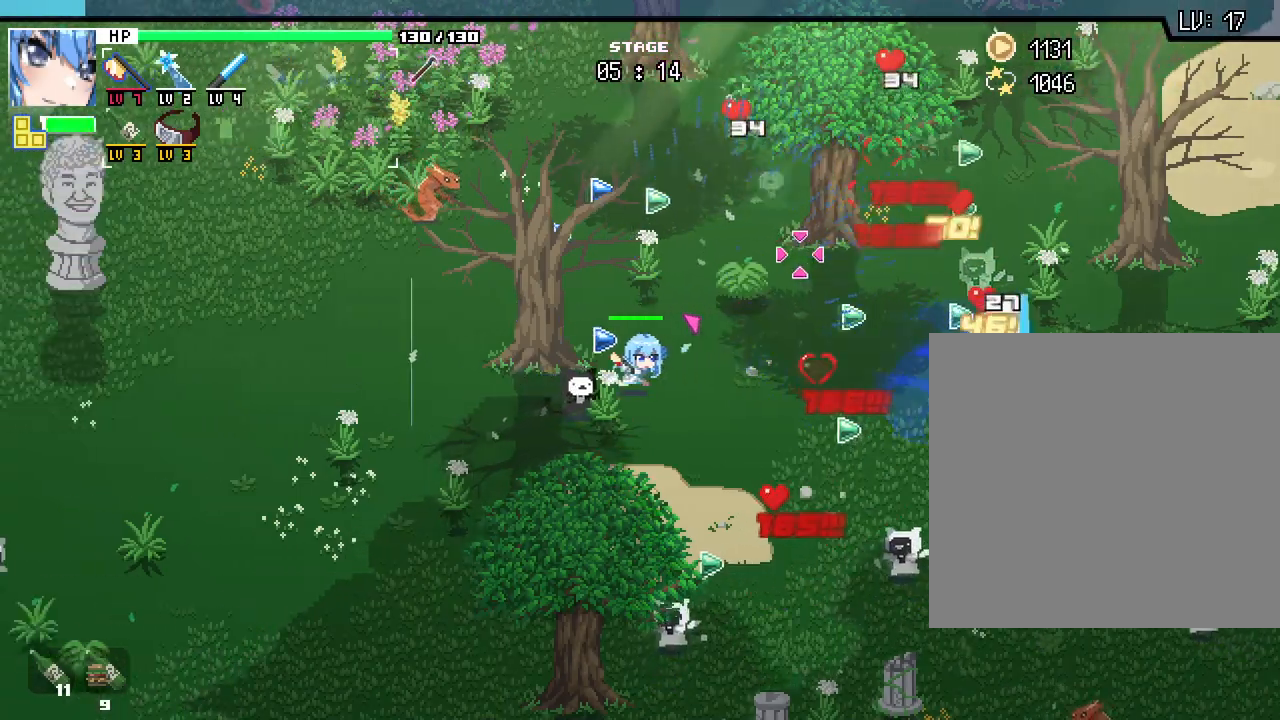
{"keys": ["d", "w"], "mouse": [], "events": [[267, "a", "up"], [367, "d", "down"], [367, "w", "down"]]}
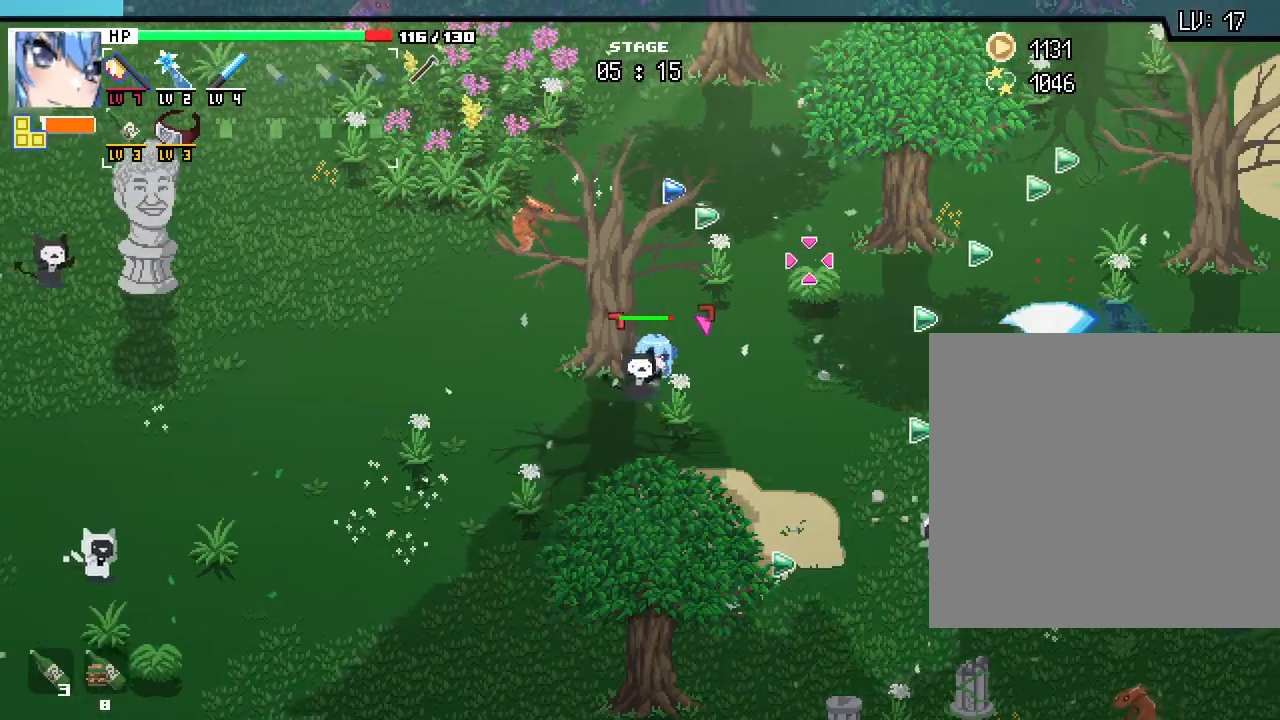
{"keys": ["d", "w"], "mouse": [], "events": [[183, "d", "up"], [467, "d", "down"]]}
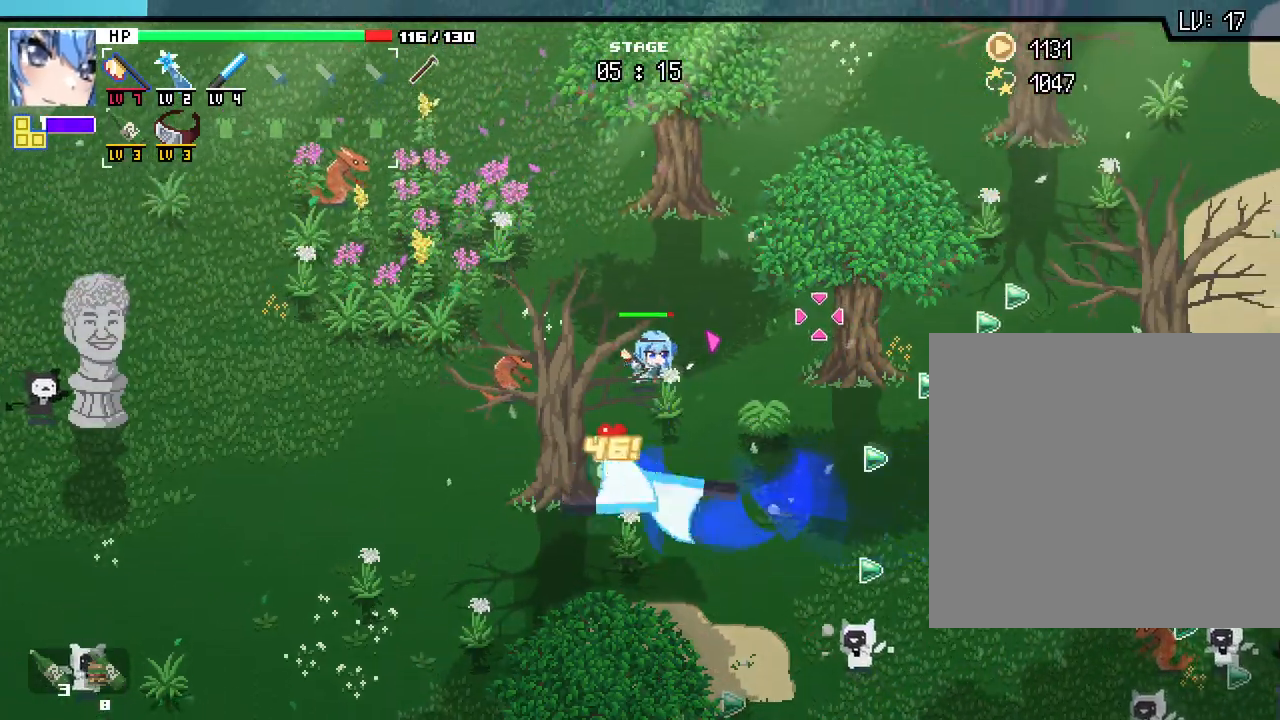
{"keys": ["d", "s"], "mouse": [], "events": [[67, "w", "up"], [350, "s", "down"]]}
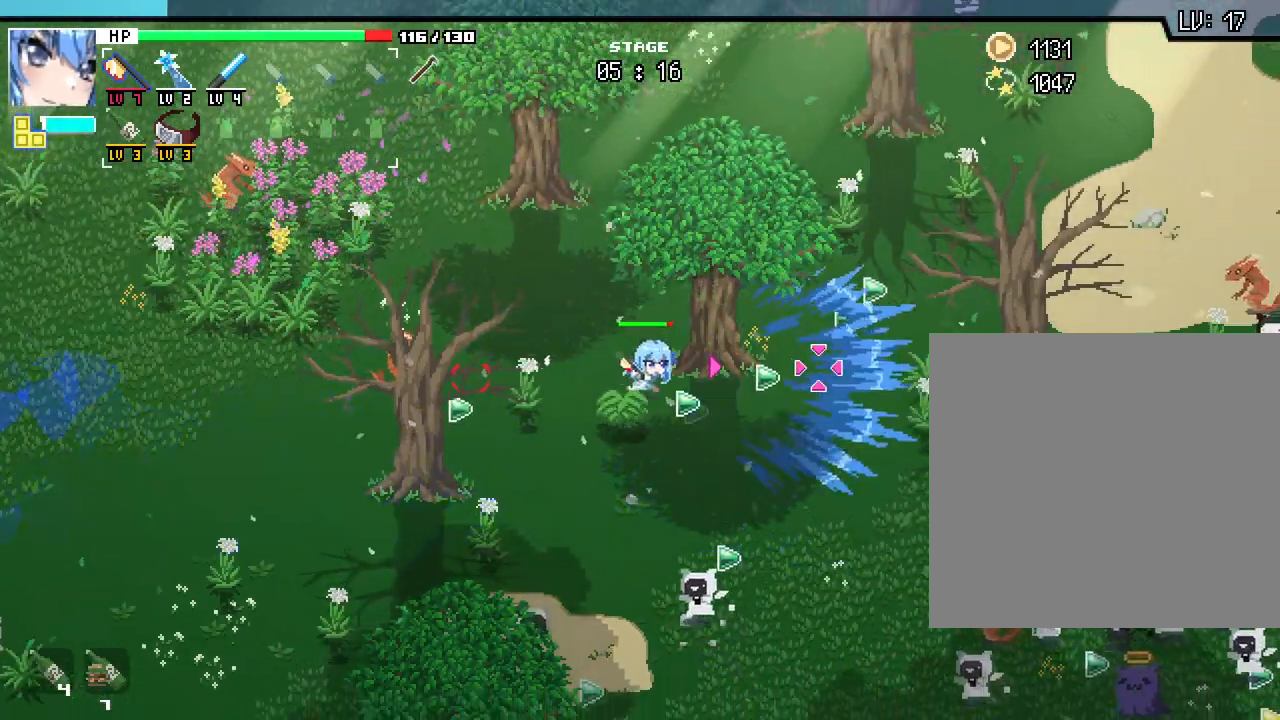
{"keys": ["d"], "mouse": []}
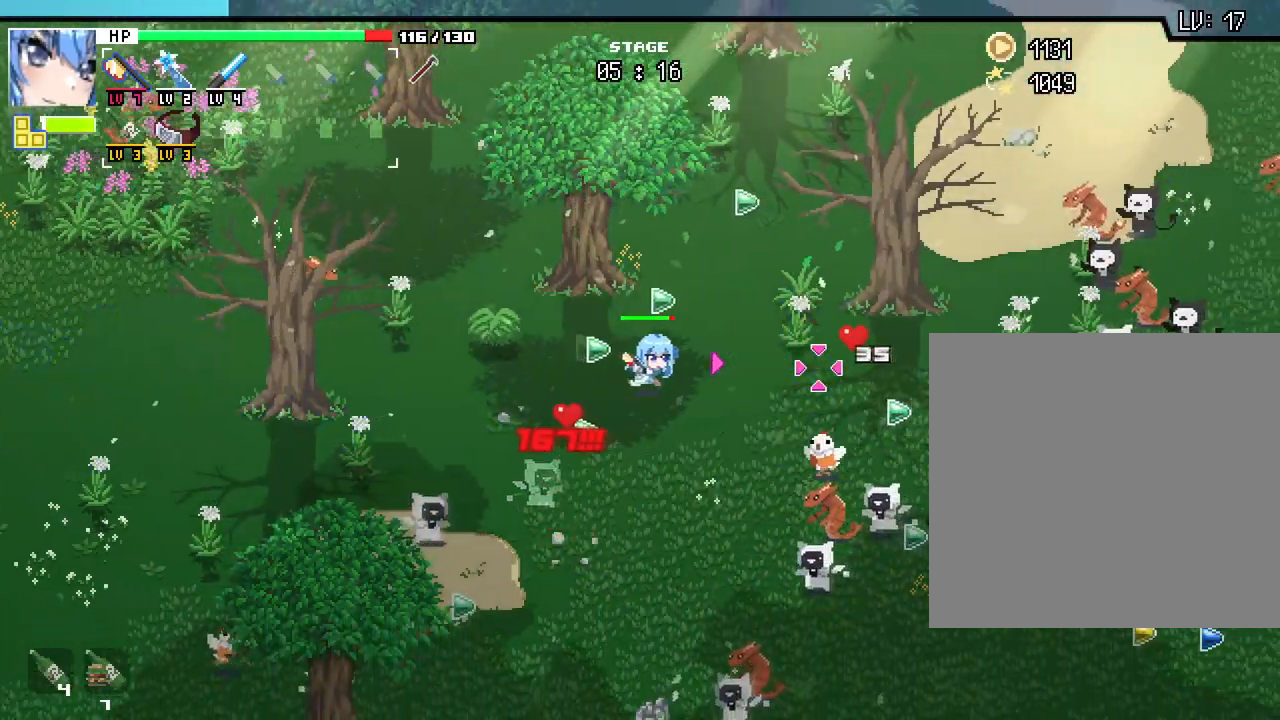
{"keys": [], "mouse": [], "events": [[17, "w", "down"], [283, "d", "up"], [333, "w", "up"]]}